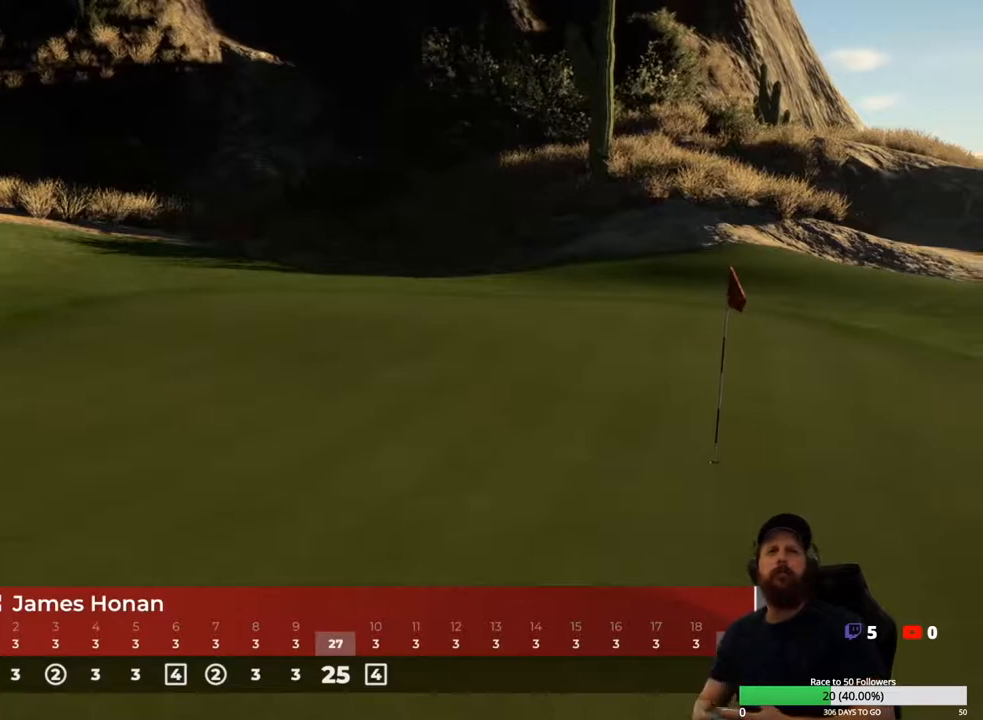
Gameplay with a controller (Xbox layout); each line is a JSON object with the inputs held at the frame after it. "events" lists button and stick changes between this image and that frame as [ms after this image, input, new state], when the widget could be followed in between.
{"buttons": ["A"], "left_stick": "center", "right_stick": "center", "events": [[467, "A", "down"]]}
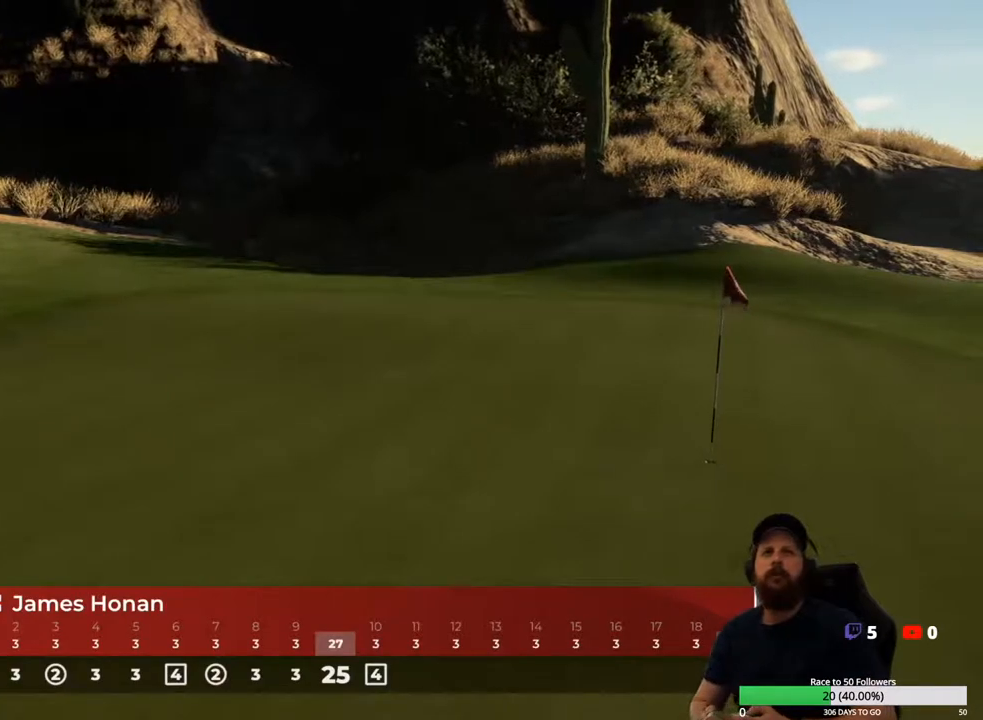
{"buttons": [], "left_stick": "center", "right_stick": "center", "events": [[67, "A", "up"]]}
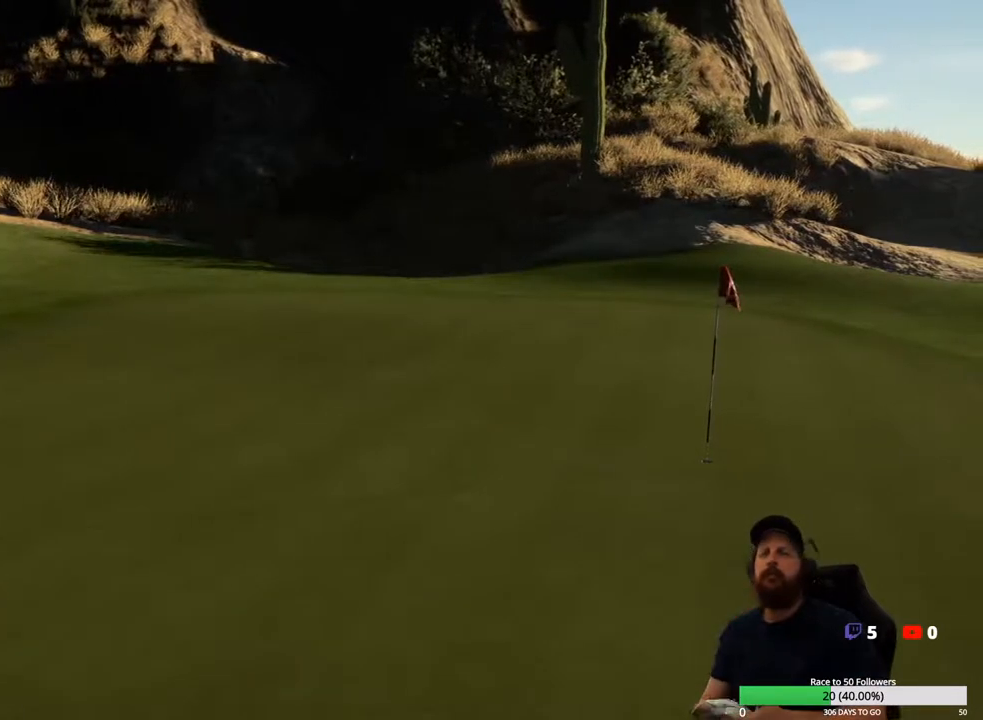
{"buttons": [], "left_stick": "center", "right_stick": "center", "events": []}
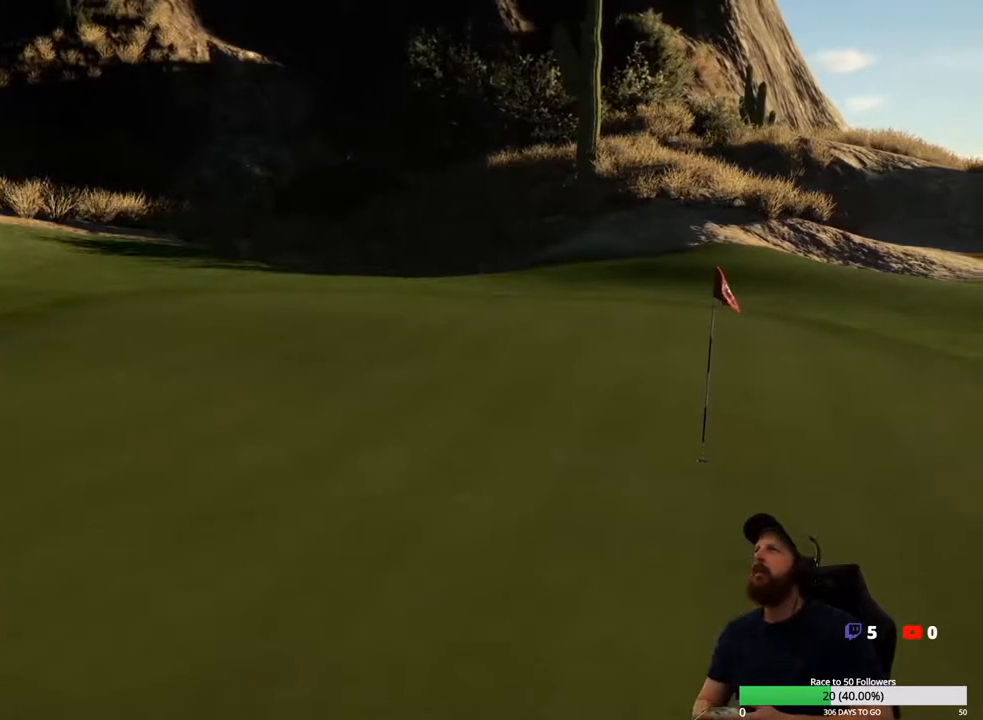
{"buttons": [], "left_stick": "center", "right_stick": "center", "events": []}
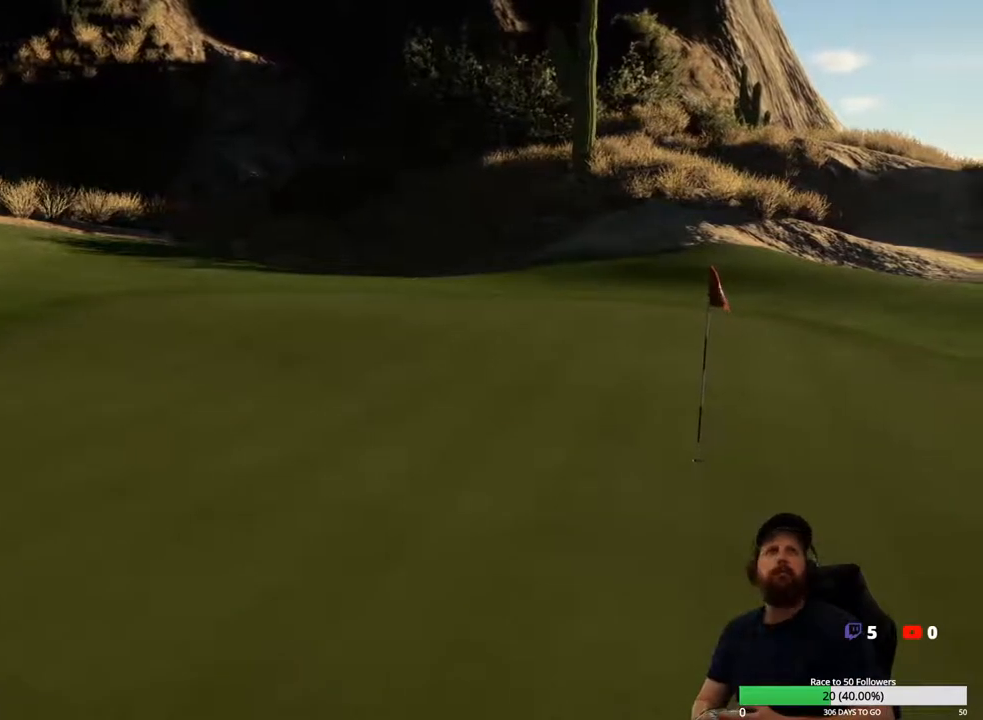
{"buttons": [], "left_stick": "center", "right_stick": "center", "events": []}
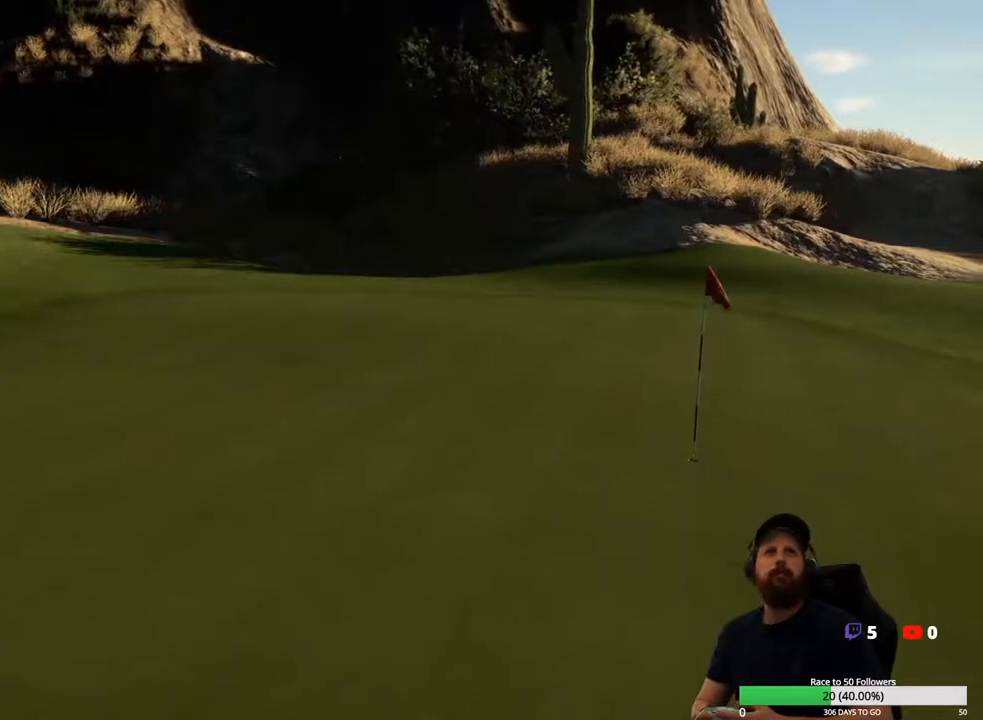
{"buttons": [], "left_stick": "center", "right_stick": "center", "events": []}
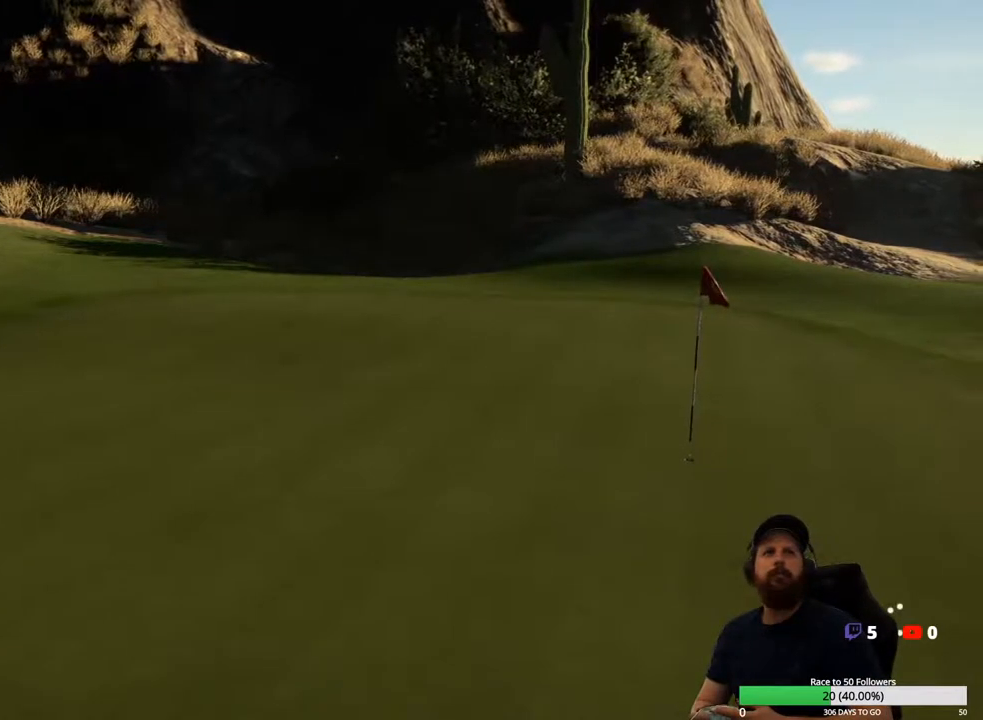
{"buttons": [], "left_stick": "center", "right_stick": "center", "events": []}
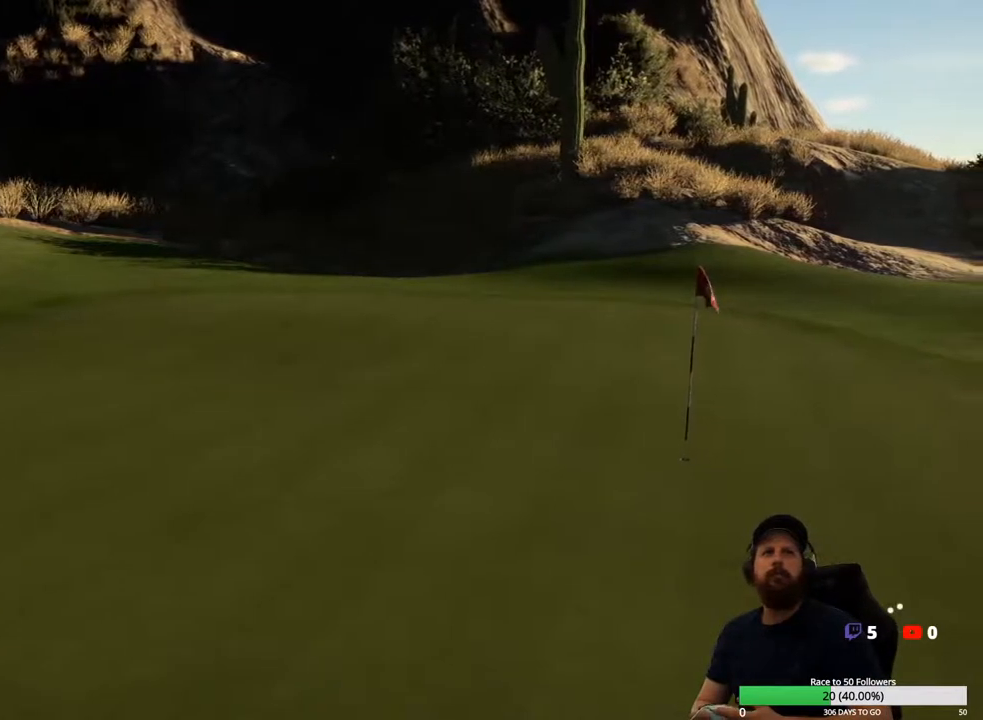
{"buttons": [], "left_stick": "center", "right_stick": "center", "events": []}
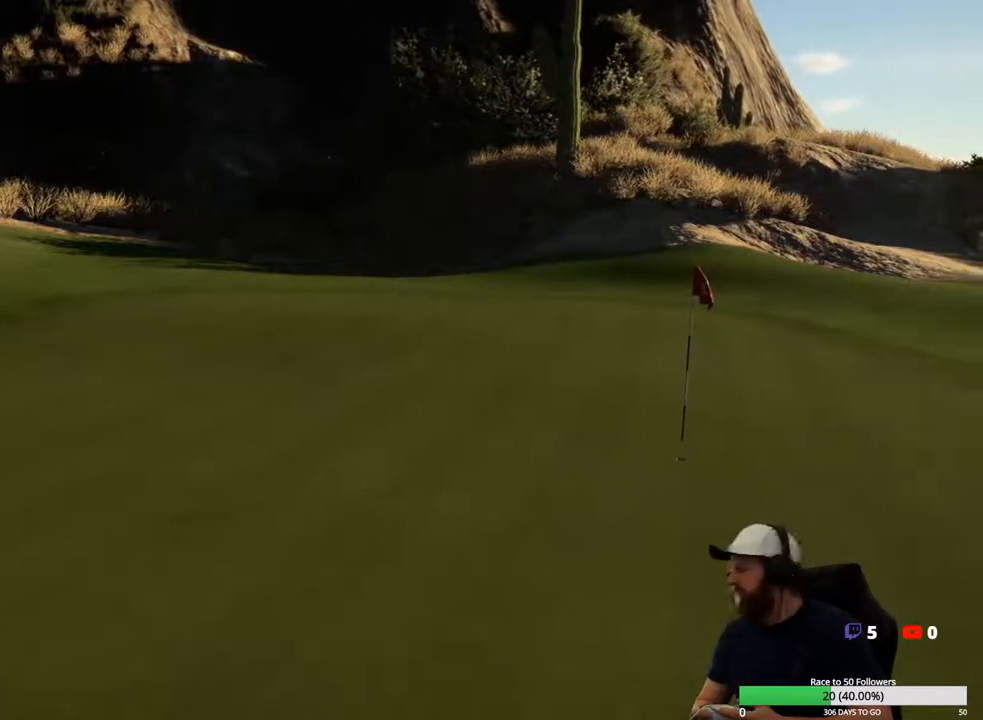
{"buttons": [], "left_stick": "center", "right_stick": "center", "events": []}
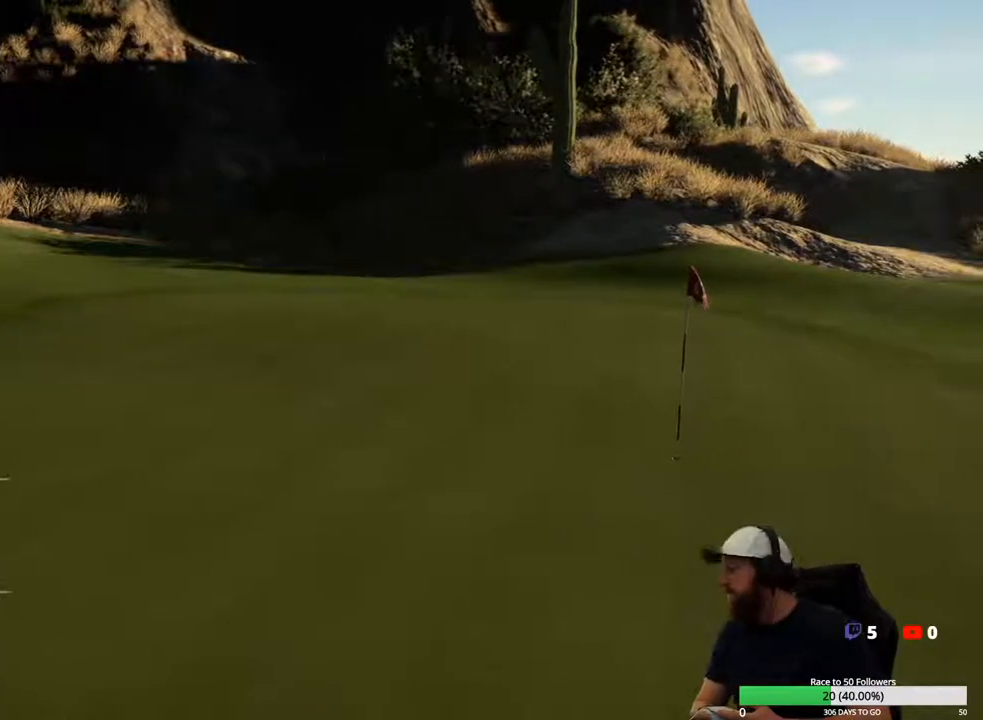
{"buttons": [], "left_stick": "center", "right_stick": "center", "events": []}
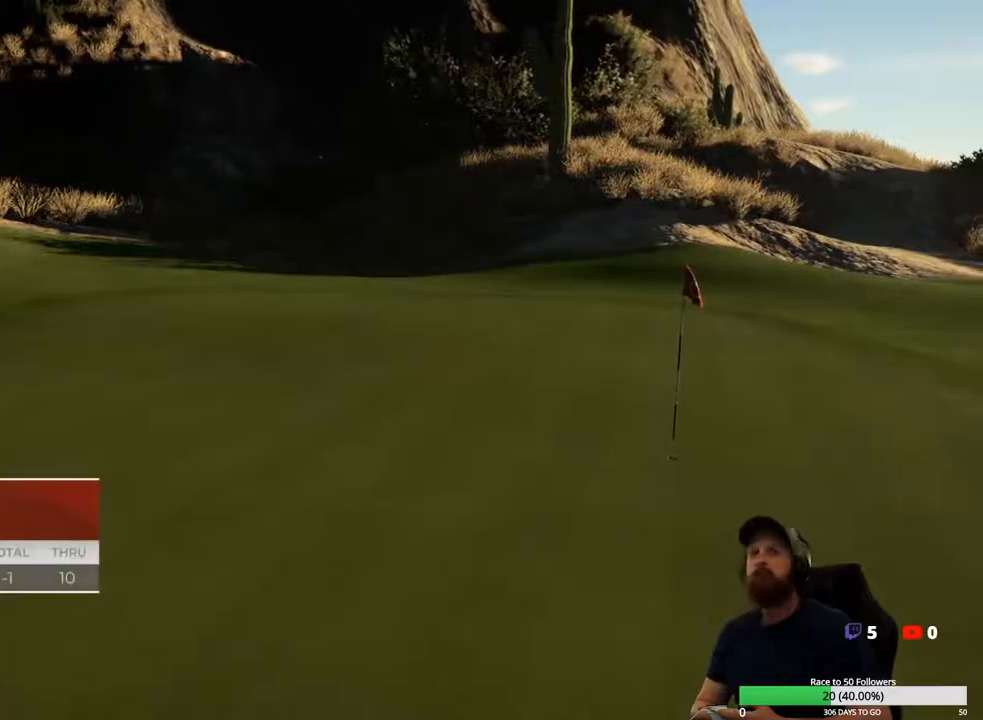
{"buttons": [], "left_stick": "center", "right_stick": "center", "events": []}
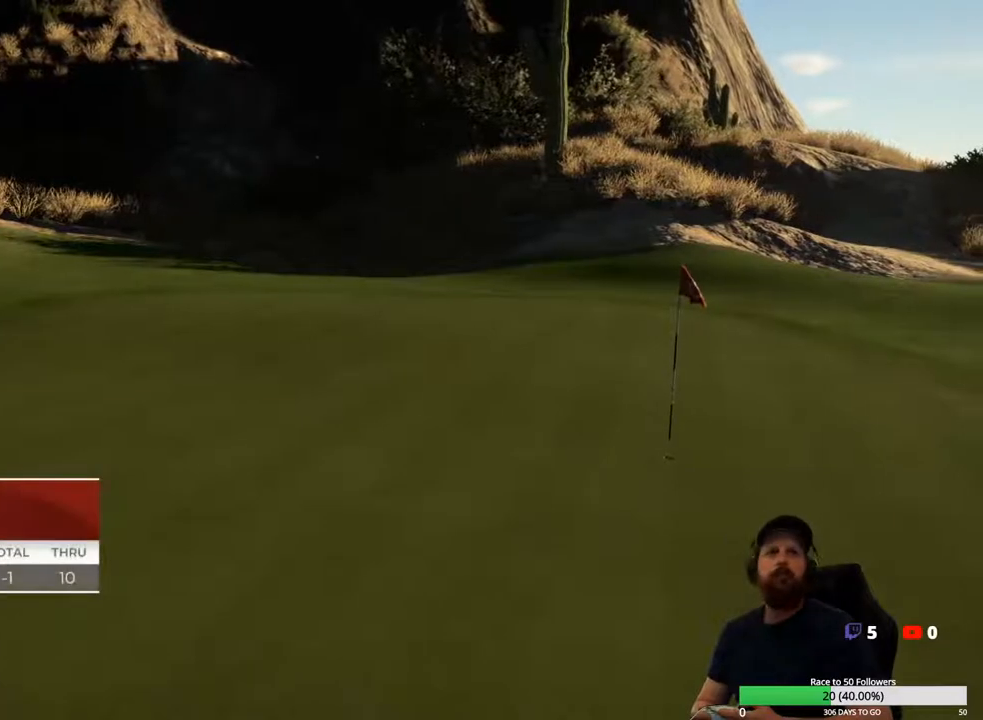
{"buttons": [], "left_stick": "center", "right_stick": "center", "events": [[33, "A", "down"], [133, "A", "up"]]}
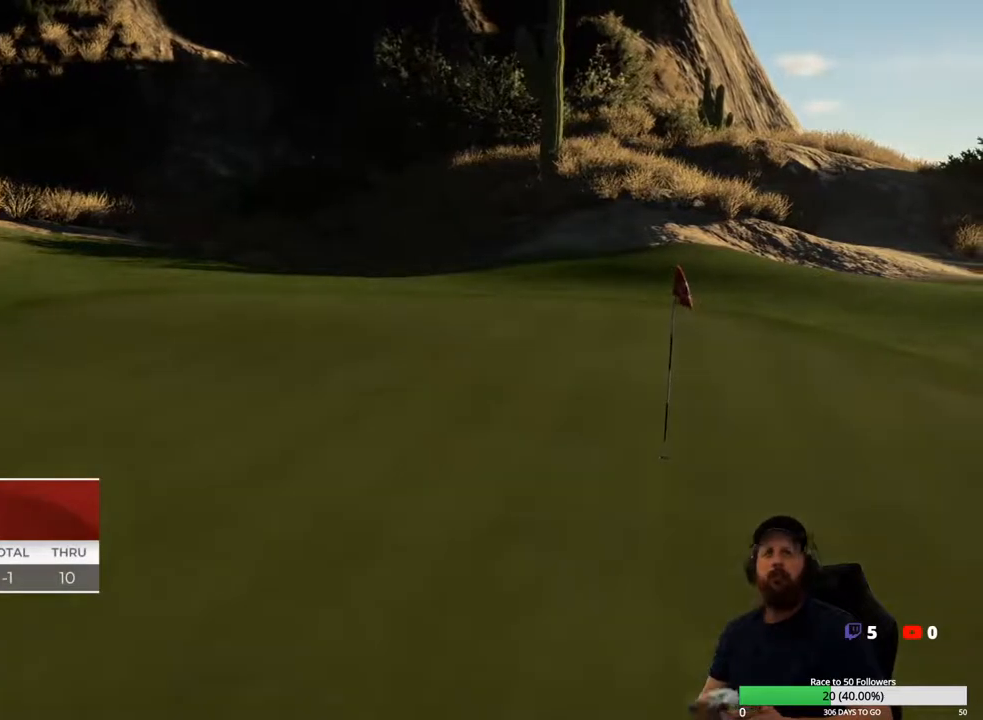
{"buttons": [], "left_stick": "center", "right_stick": "center", "events": []}
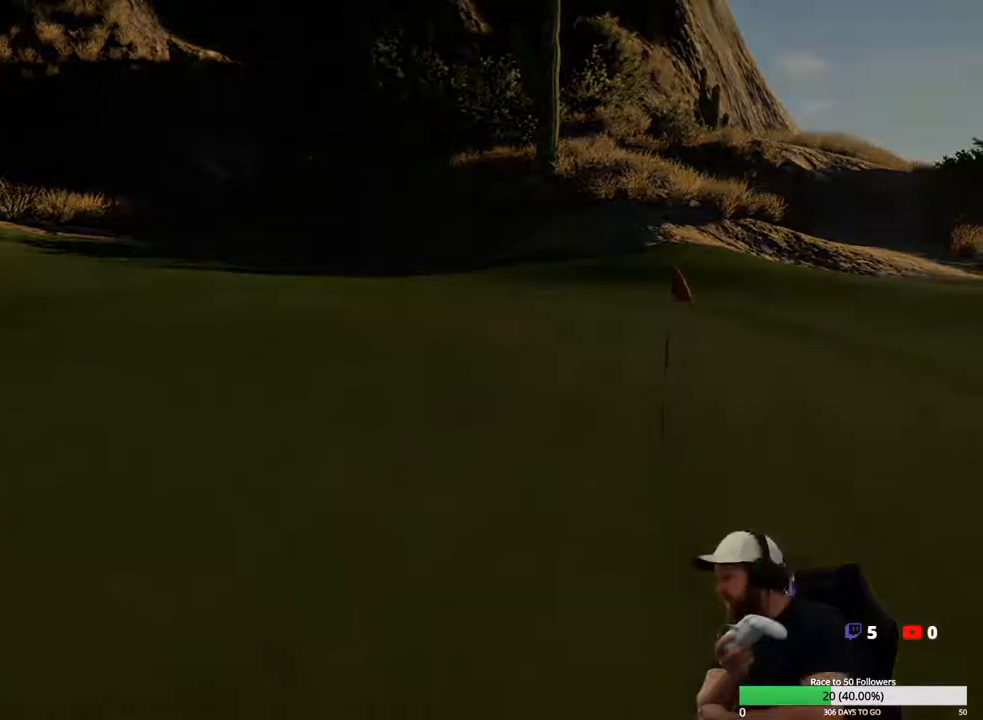
{"buttons": [], "left_stick": "center", "right_stick": "center", "events": []}
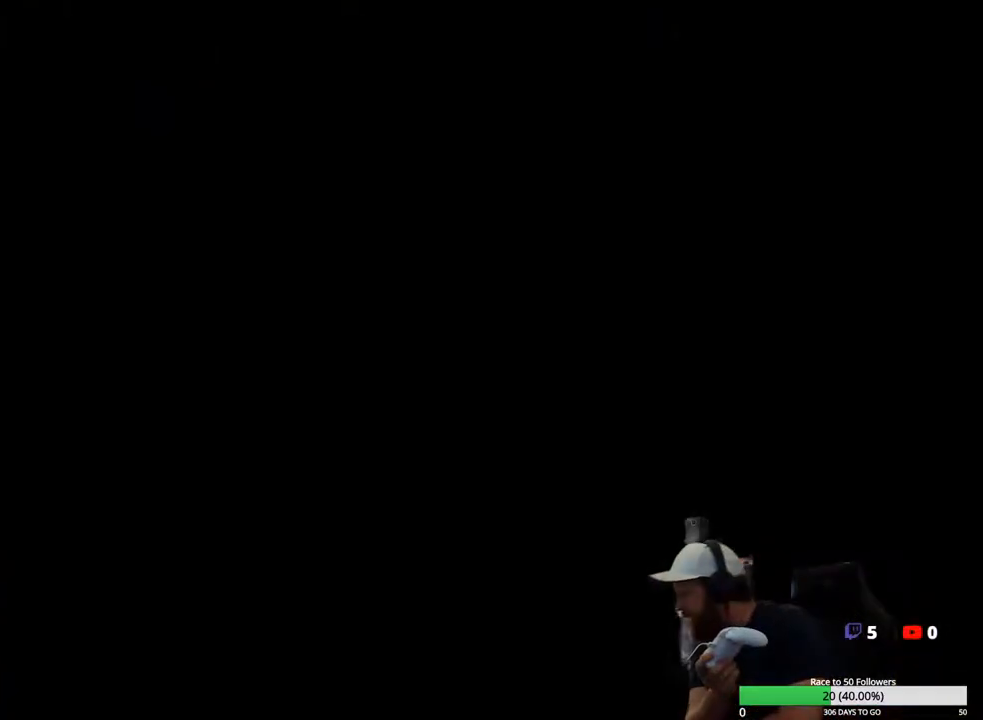
{"buttons": [], "left_stick": "center", "right_stick": "center", "events": []}
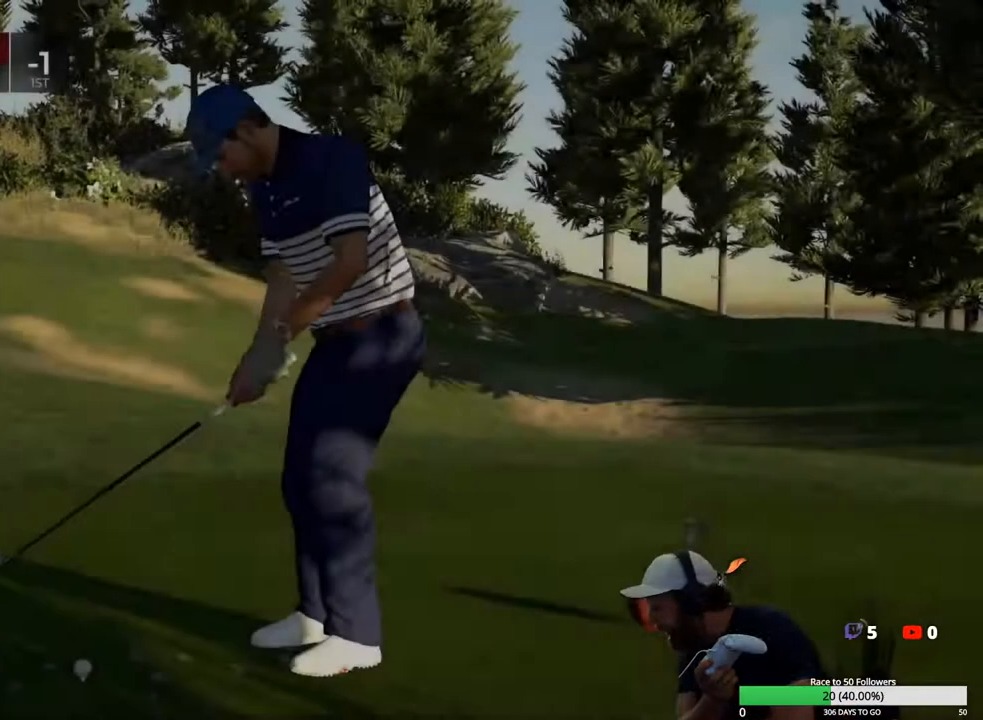
{"buttons": [], "left_stick": "center", "right_stick": "center", "events": []}
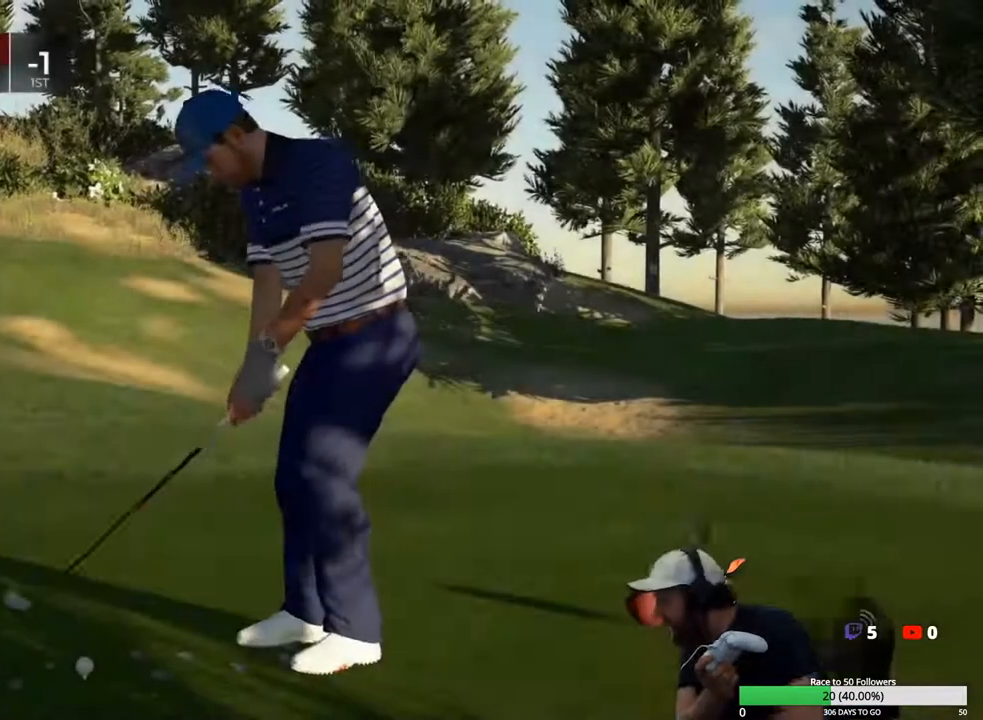
{"buttons": [], "left_stick": "center", "right_stick": "center", "events": []}
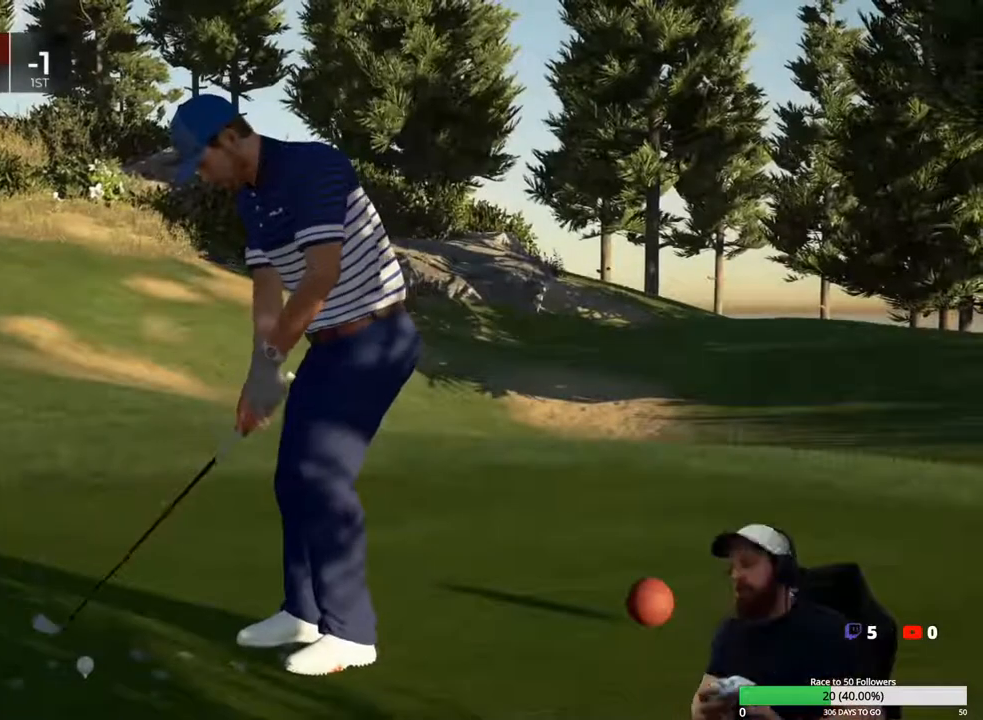
{"buttons": [], "left_stick": "center", "right_stick": "center", "events": []}
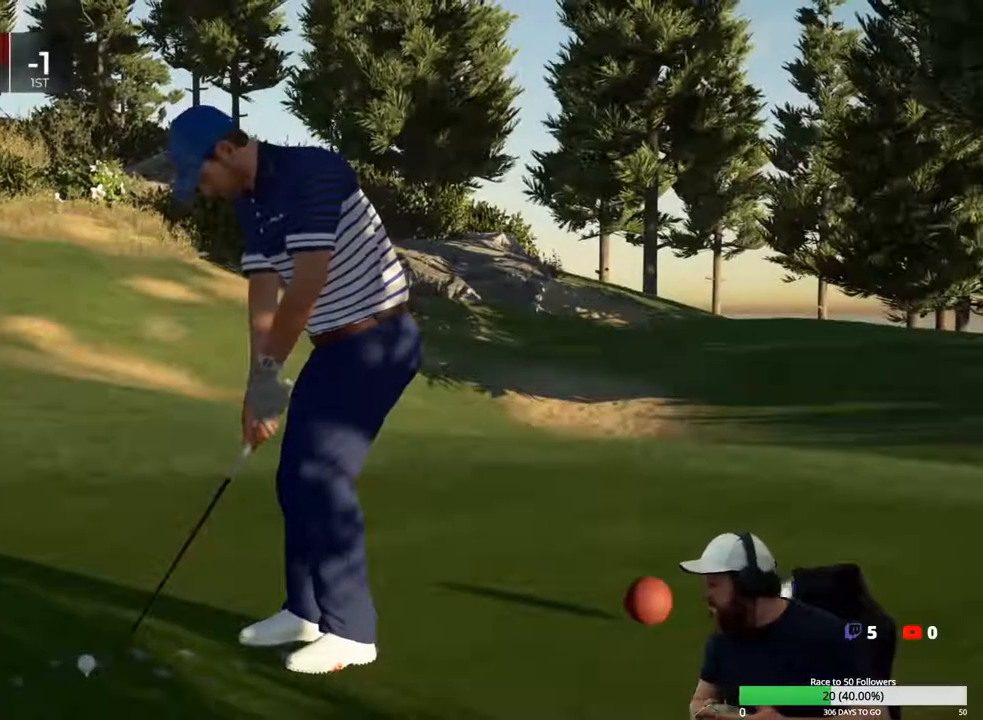
{"buttons": [], "left_stick": "center", "right_stick": "center", "events": []}
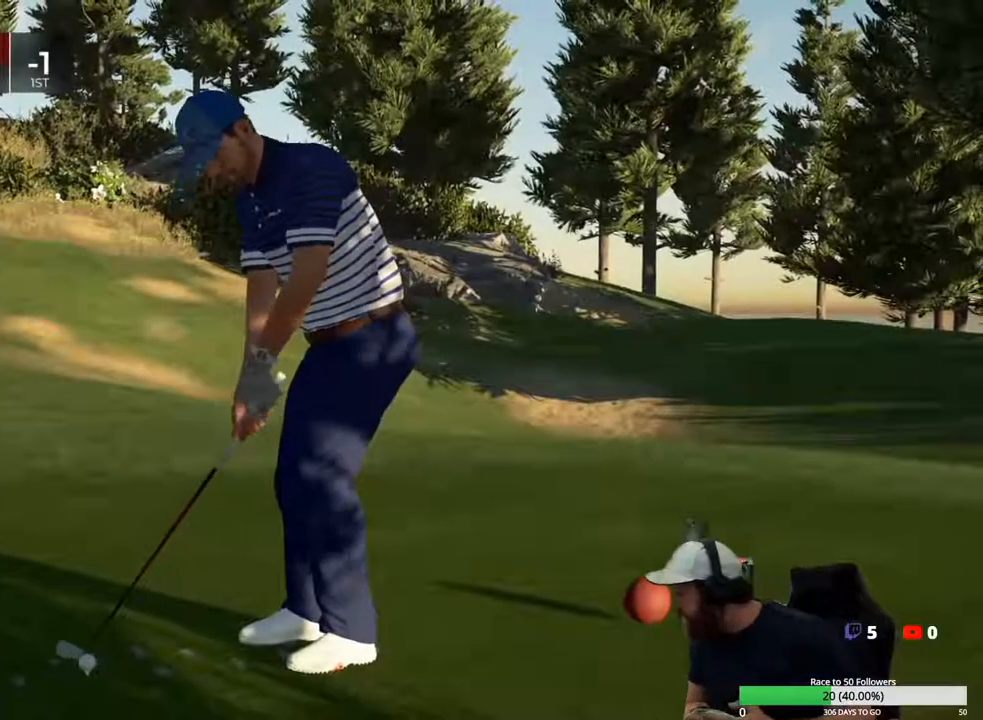
{"buttons": ["A"], "left_stick": "center", "right_stick": "center", "events": [[500, "A", "down"]]}
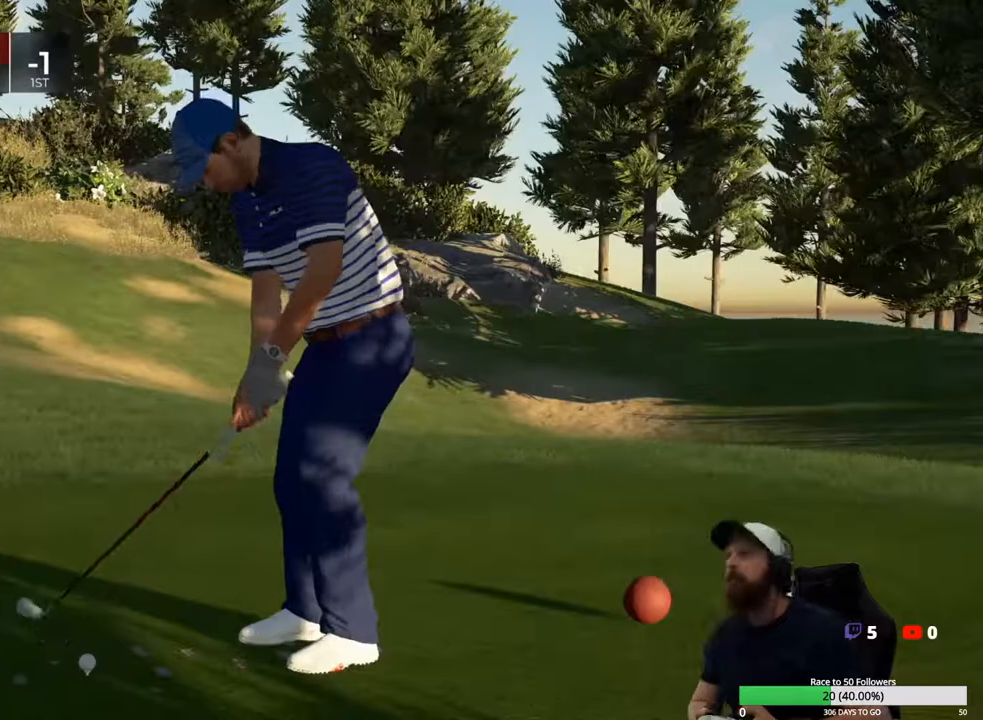
{"buttons": ["Y"], "left_stick": "center", "right_stick": "center", "events": [[100, "A", "up"], [500, "Y", "down"]]}
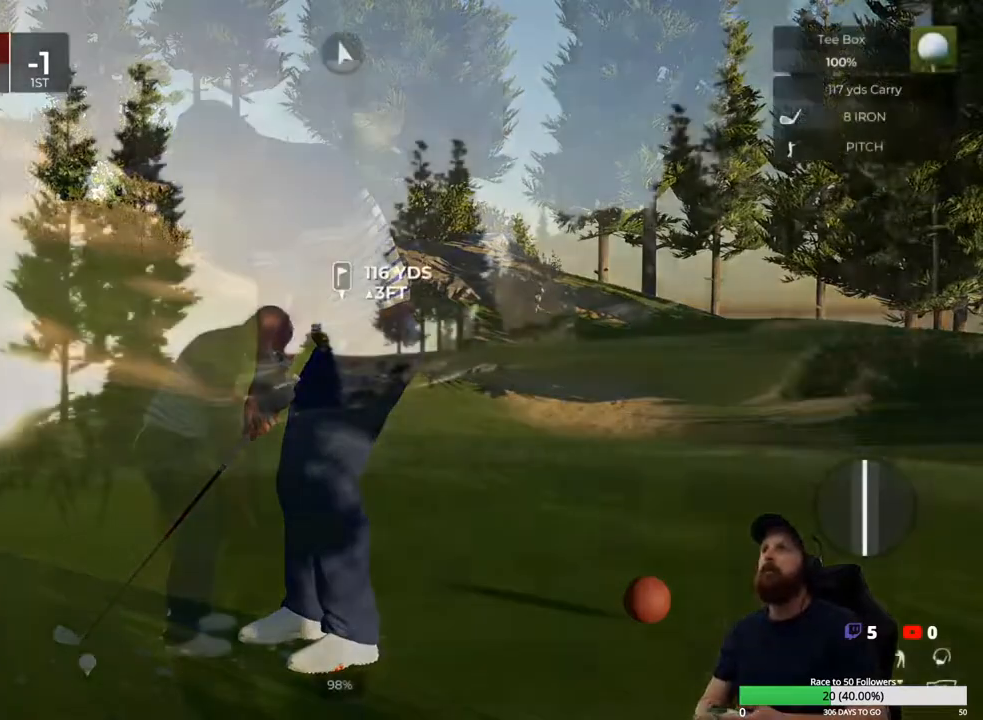
{"buttons": [], "left_stick": "center", "right_stick": "center", "events": [[100, "Y", "up"]]}
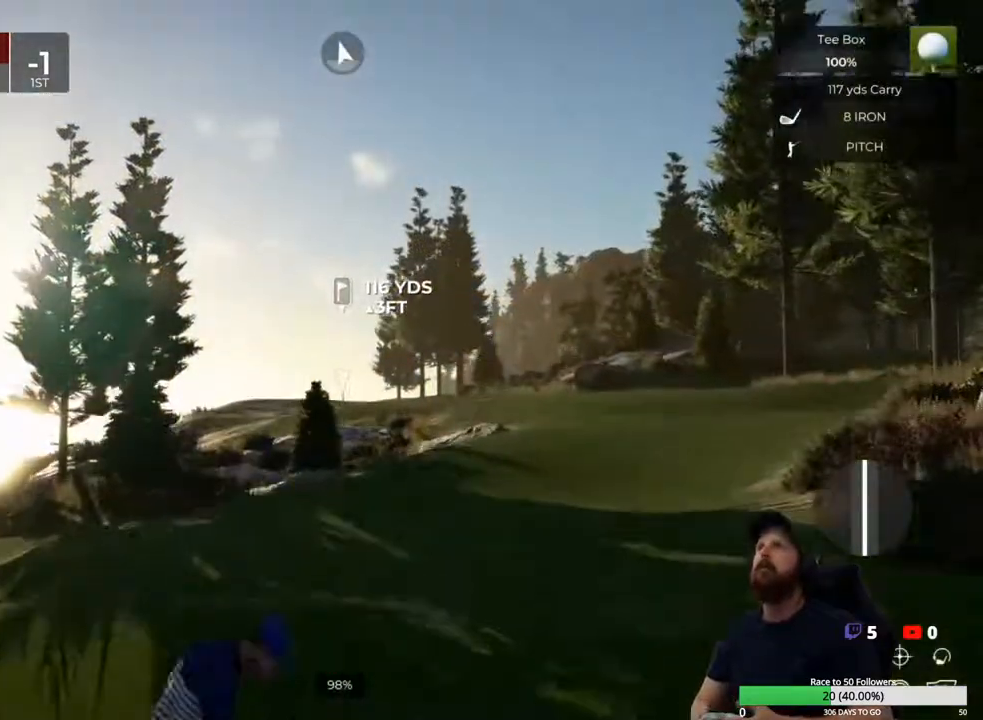
{"buttons": [], "left_stick": "center", "right_stick": "center", "events": [[233, "R1", "down"], [500, "R1", "up"]]}
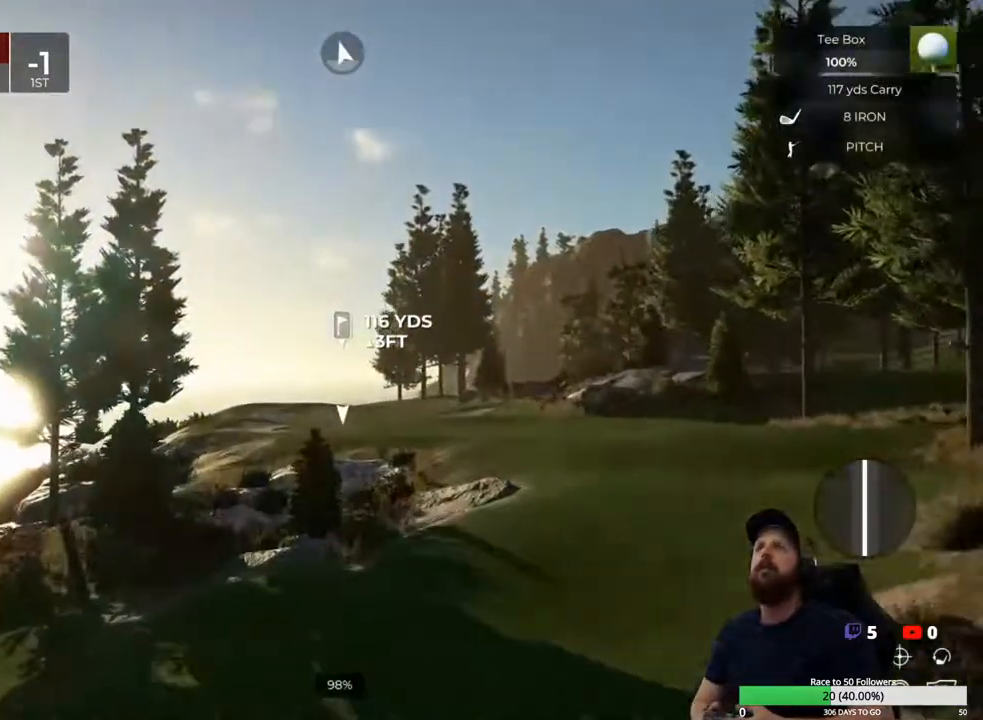
{"buttons": [], "left_stick": "center", "right_stick": "center", "events": []}
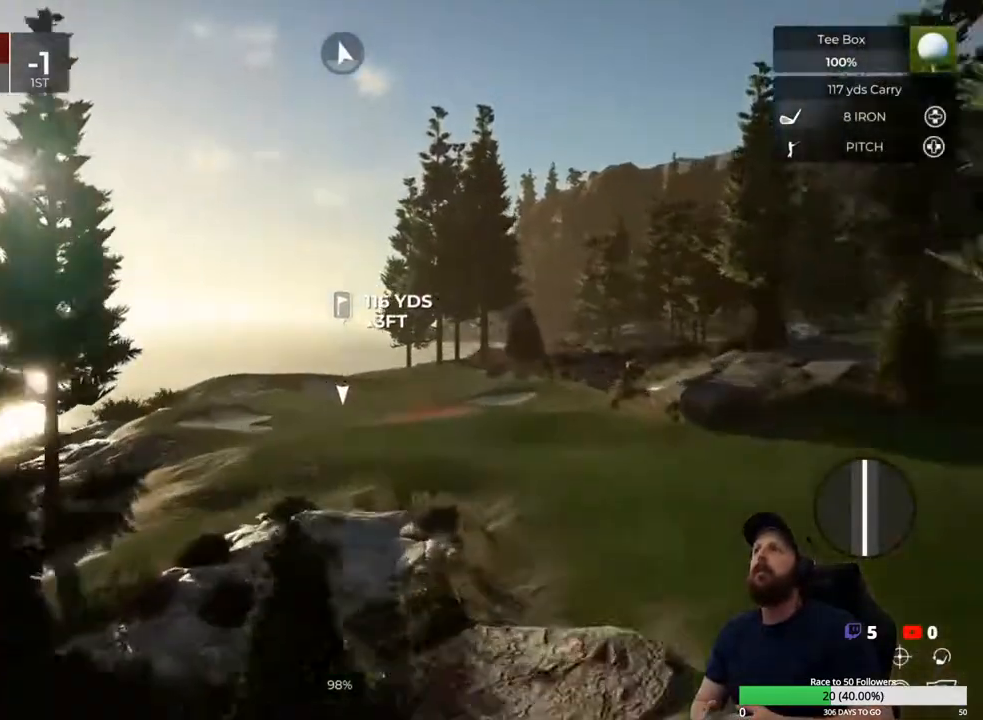
{"buttons": [], "left_stick": "center", "right_stick": "center", "events": []}
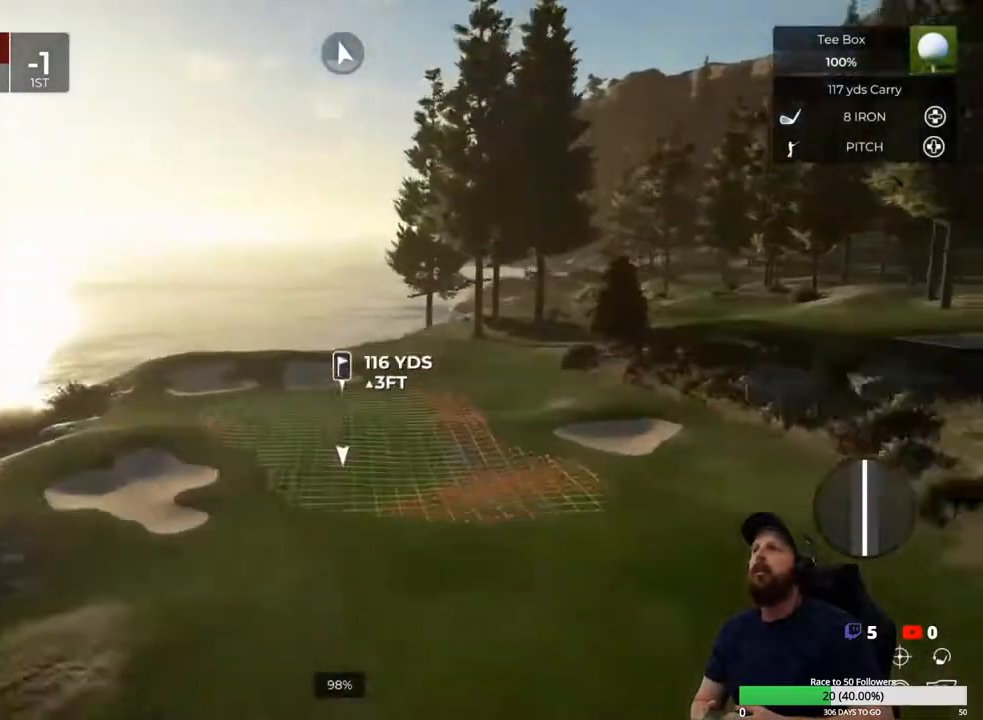
{"buttons": [], "left_stick": "center", "right_stick": "up-right", "events": [[367, "right_stick", "up-right"]]}
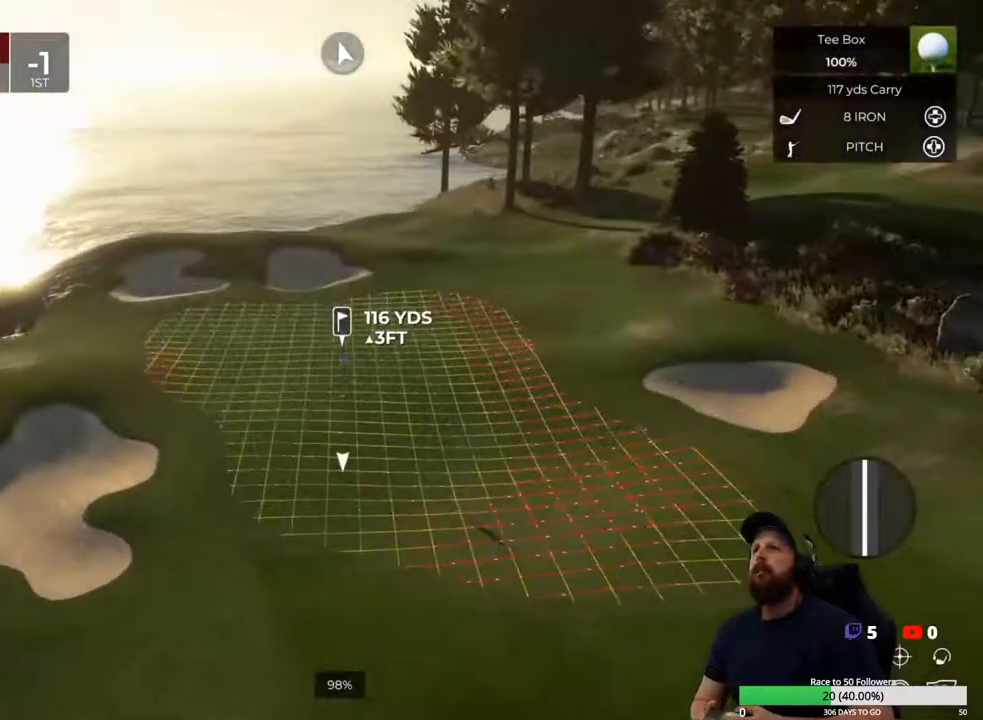
{"buttons": [], "left_stick": "center", "right_stick": "center", "events": [[367, "right_stick", "center"]]}
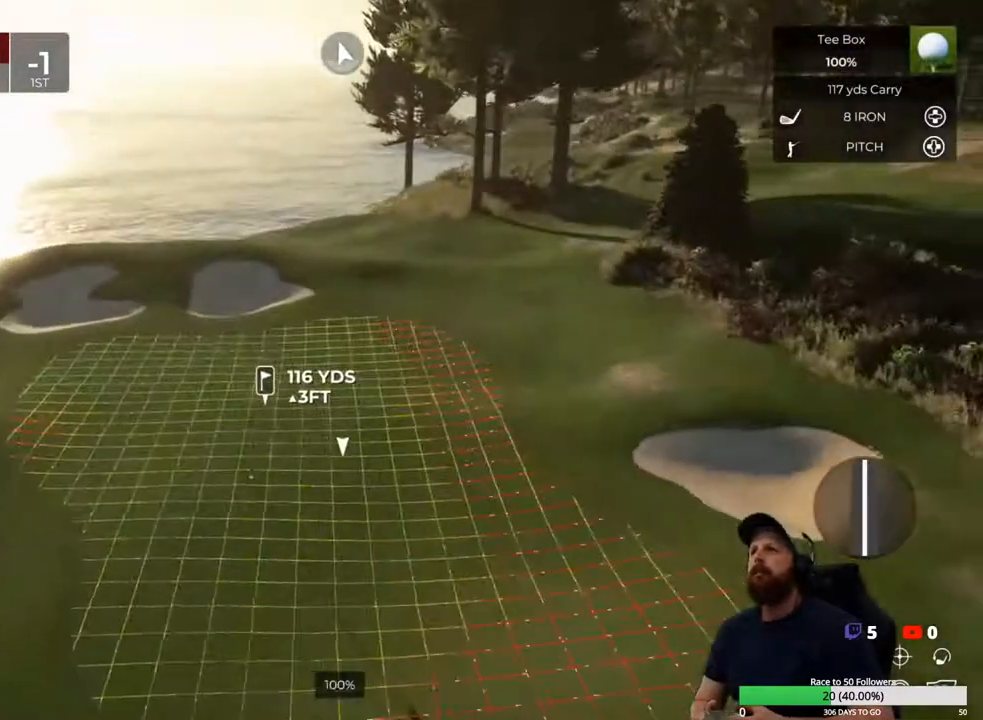
{"buttons": [], "left_stick": "center", "right_stick": "center", "events": [[267, "right_stick", "right"], [467, "right_stick", "center"]]}
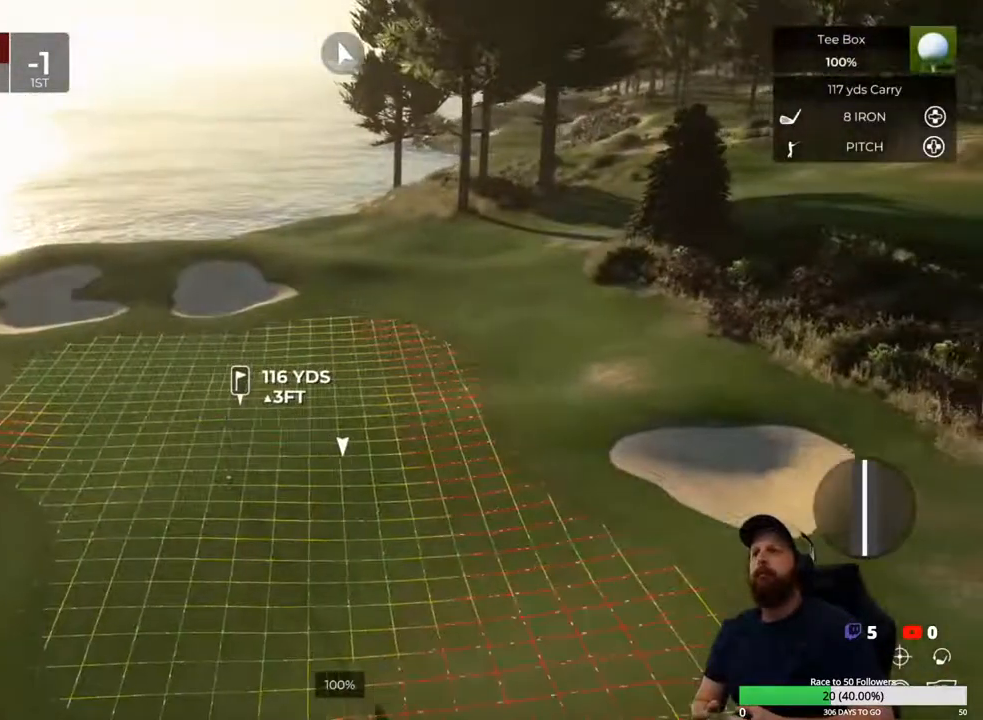
{"buttons": [], "left_stick": "center", "right_stick": "center", "events": []}
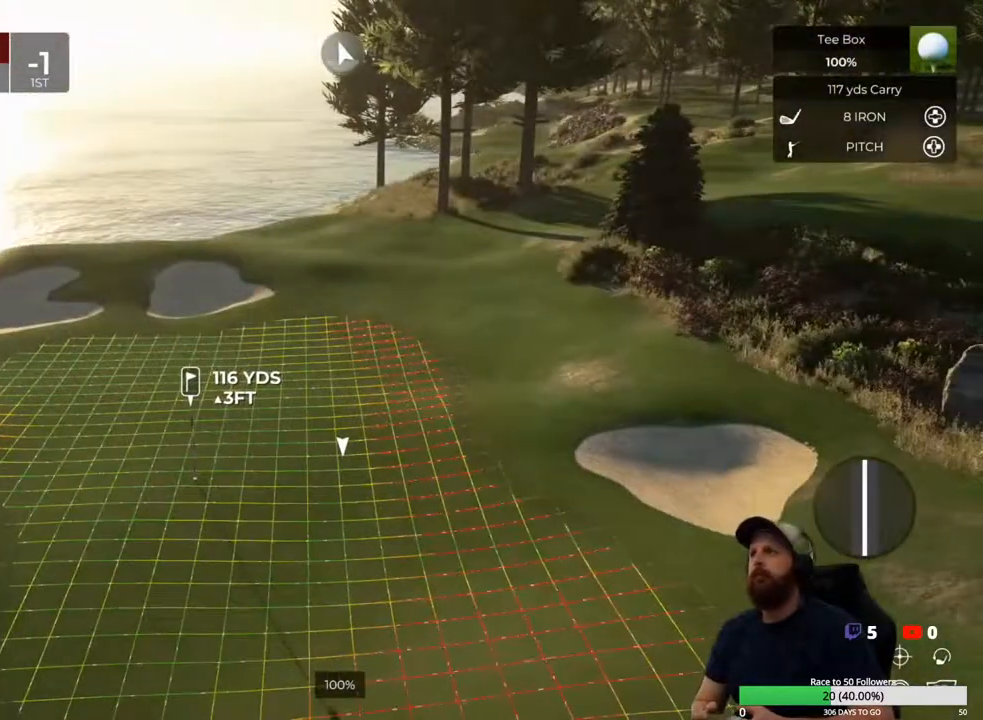
{"buttons": ["L1"], "left_stick": "down", "right_stick": "center", "events": [[400, "L1", "down"], [400, "left_stick", "down"]]}
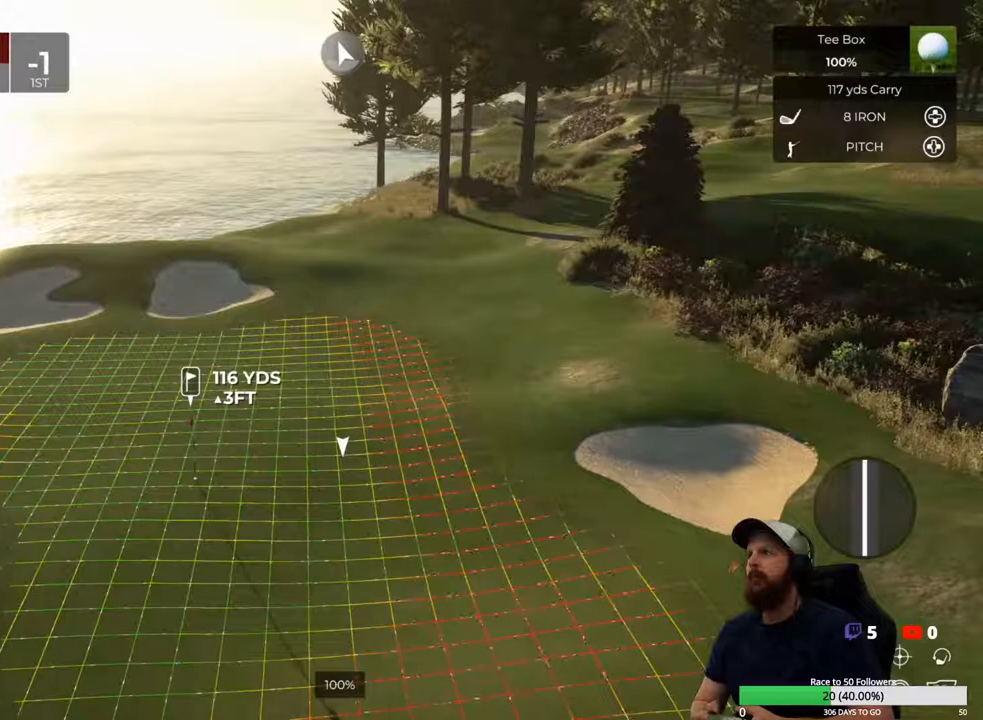
{"buttons": ["L1"], "left_stick": "center", "right_stick": "center", "events": [[500, "left_stick", "center"]]}